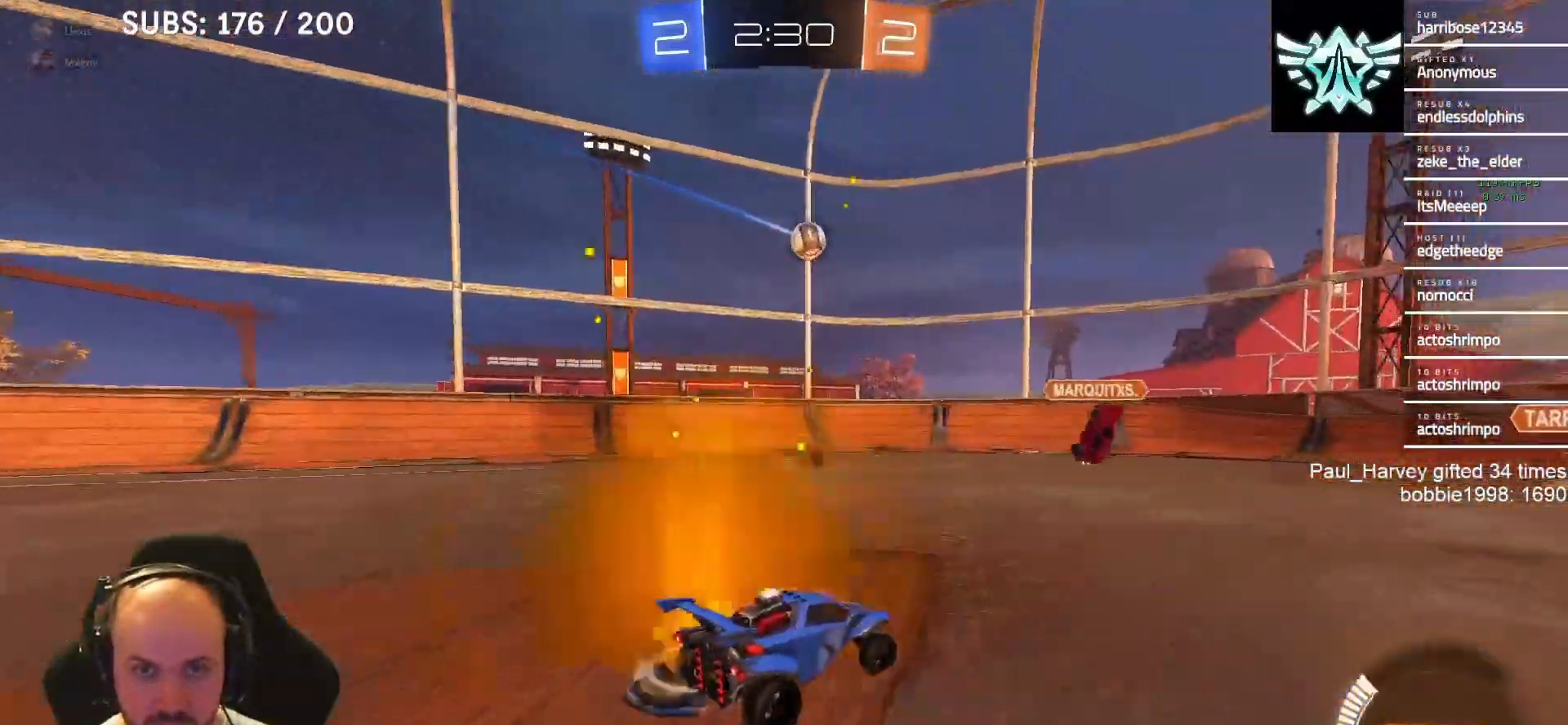
Gameplay with a controller (PlayStation layout); each line is a JSON object with the inputs held at the frame after it. "events" lists button and stick changes between this image and that frame as [ms after this image, input, new state], when the widget could be followed in between.
{"buttons": ["L1", "R2"], "left_stick": "right", "right_stick": "center", "events": [[383, "L1", "down"], [467, "left_stick", "right"]]}
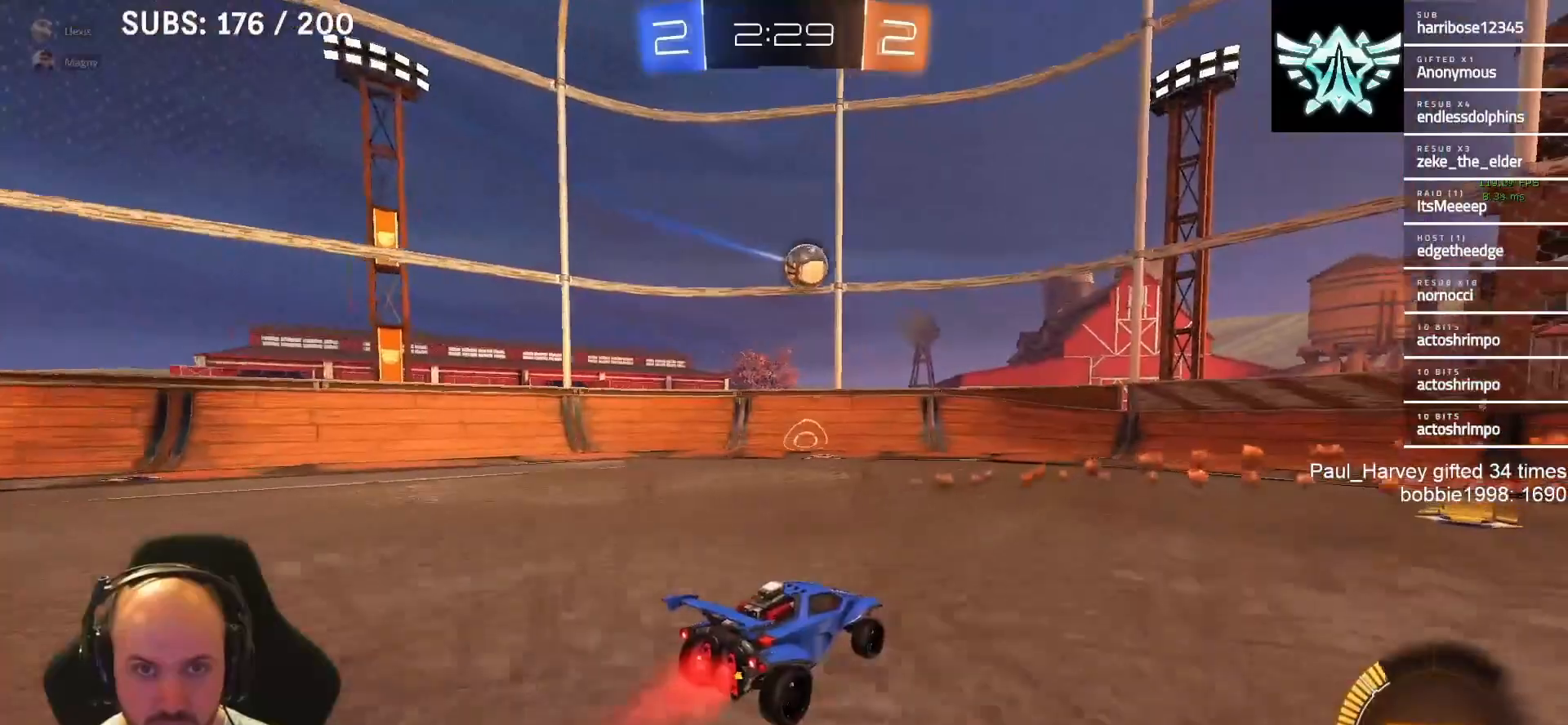
{"buttons": ["L2"], "left_stick": "right", "right_stick": "center", "events": [[17, "left_stick", "center"], [150, "L1", "up"], [233, "R2", "up"], [350, "L2", "down"], [383, "left_stick", "right"]]}
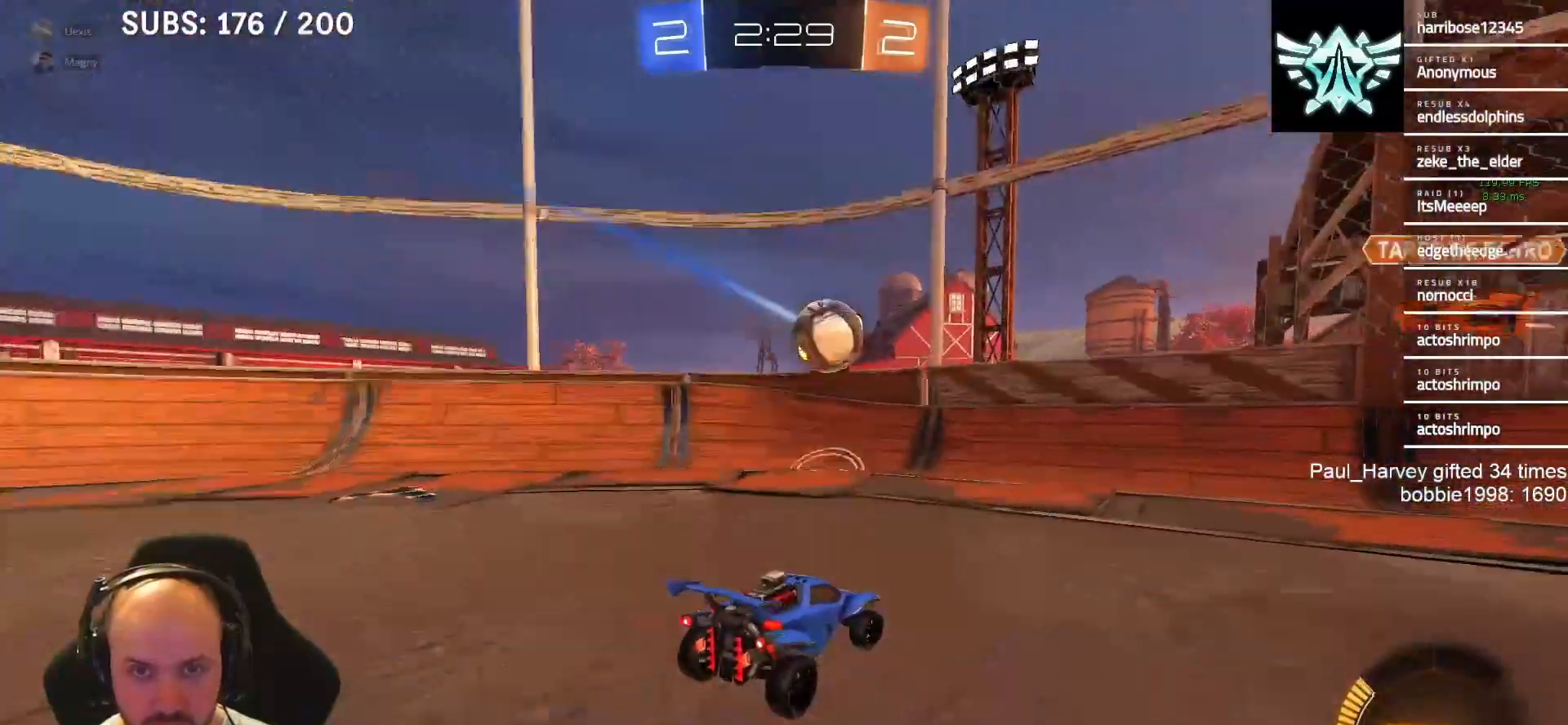
{"buttons": ["R2"], "left_stick": "right", "right_stick": "center", "events": [[383, "L2", "up"], [383, "R2", "down"]]}
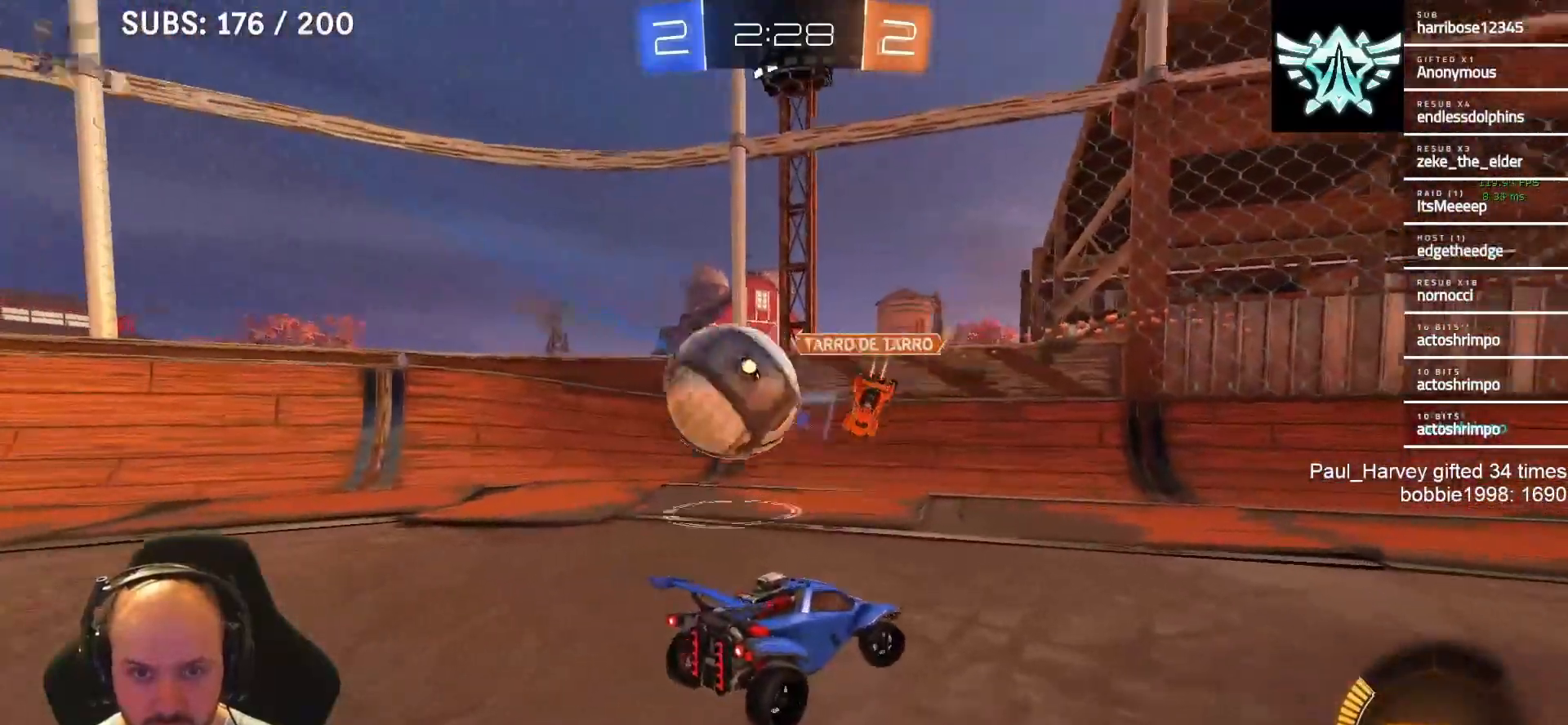
{"buttons": ["R2"], "left_stick": "right", "right_stick": "center", "events": [[350, "SQUARE", "down"], [450, "SQUARE", "up"]]}
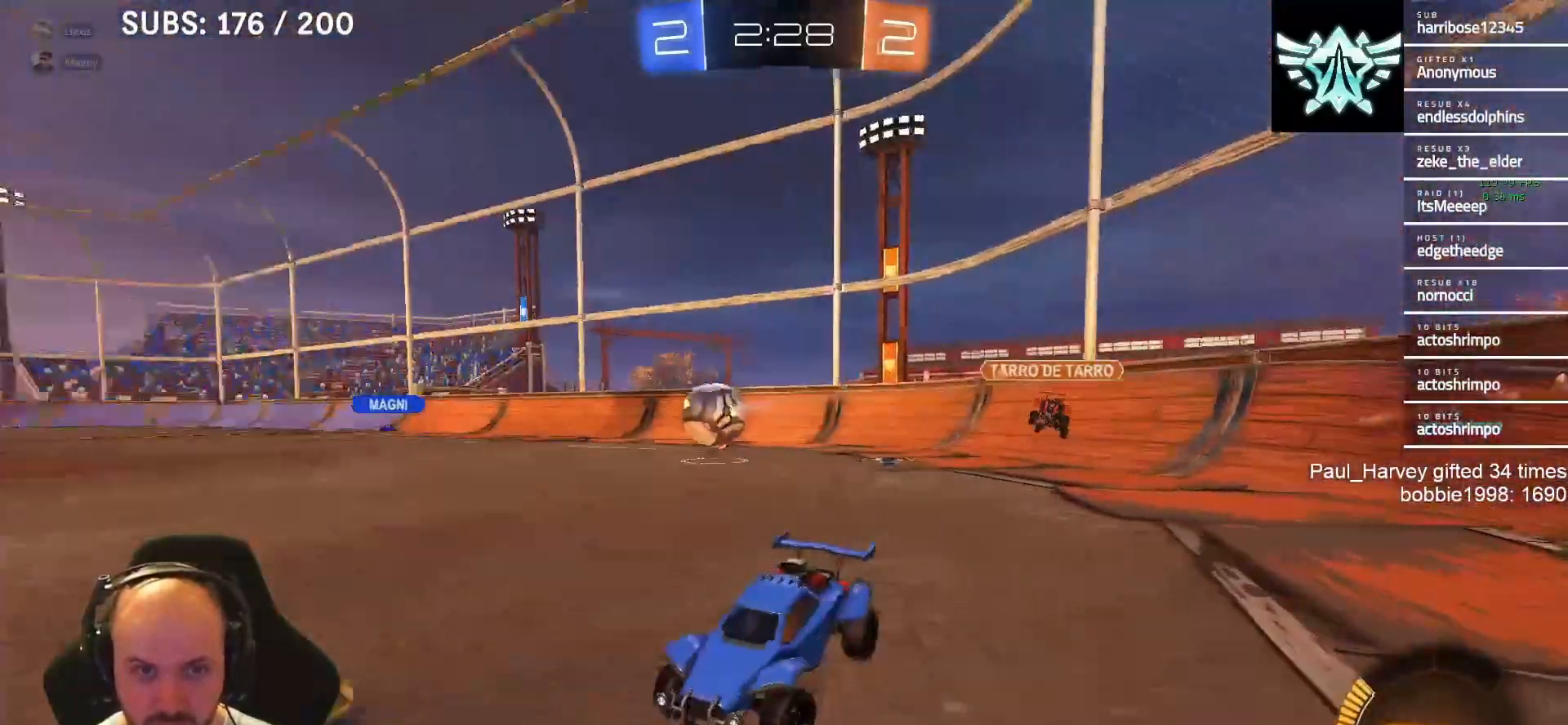
{"buttons": ["R2"], "left_stick": "right", "right_stick": "center", "events": []}
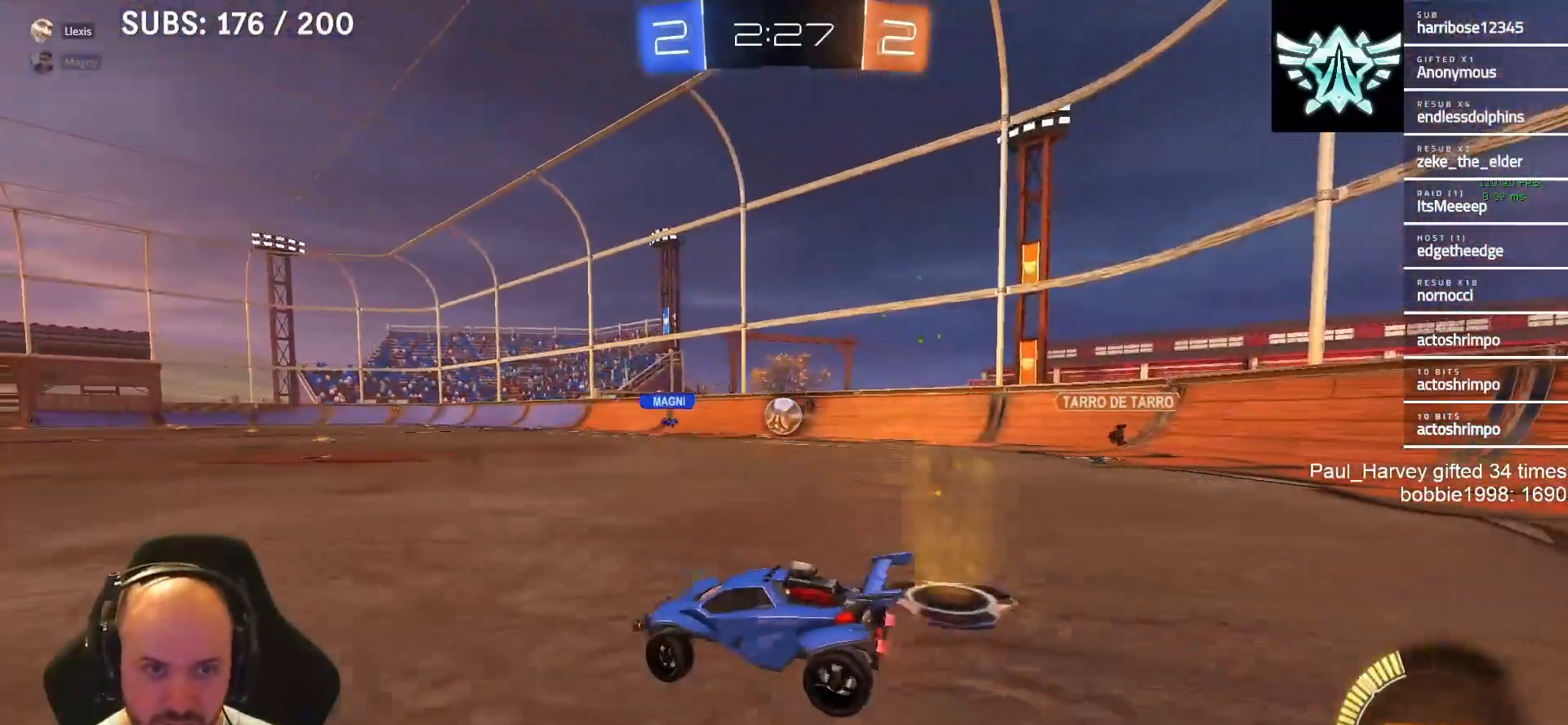
{"buttons": ["R2"], "left_stick": "center", "right_stick": "center", "events": [[217, "left_stick", "center"]]}
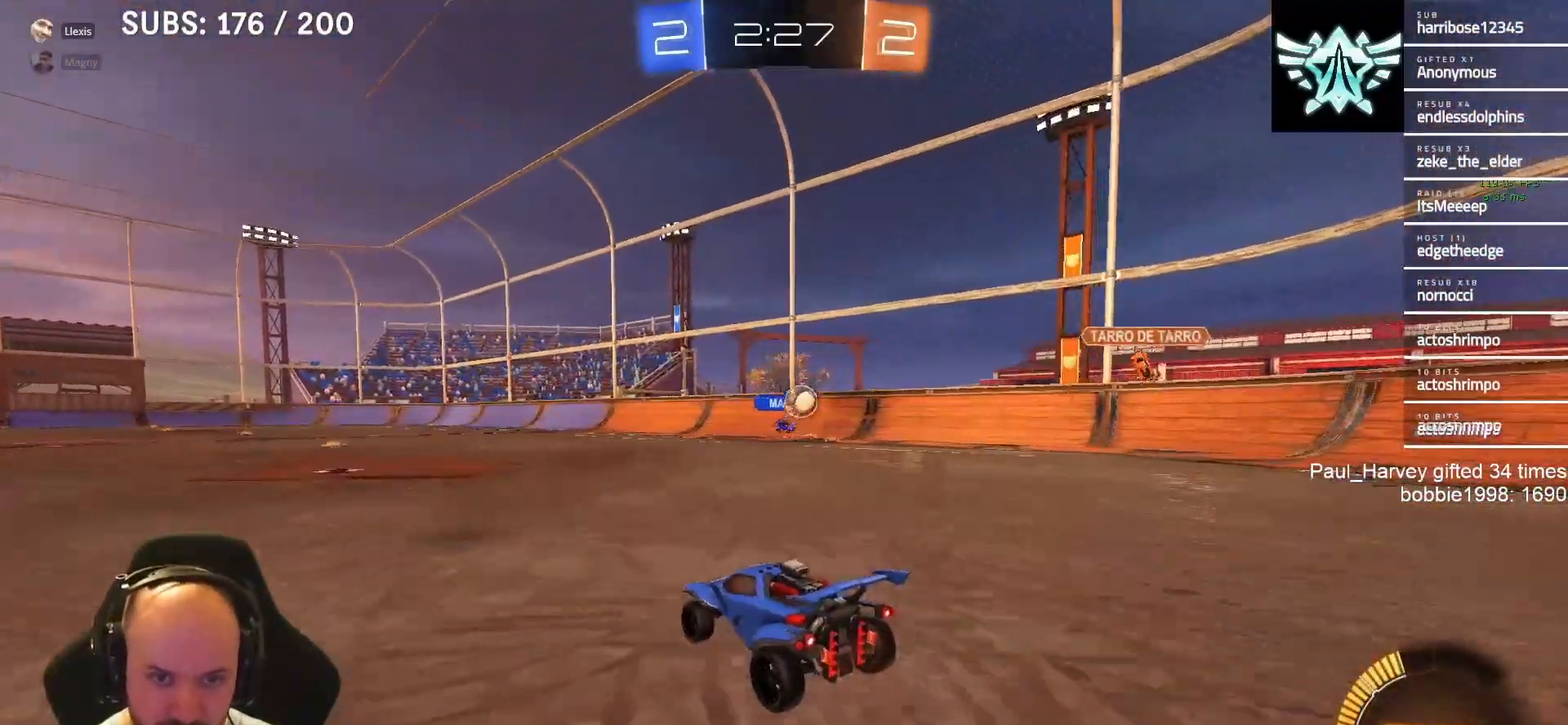
{"buttons": ["R2"], "left_stick": "center", "right_stick": "center", "events": []}
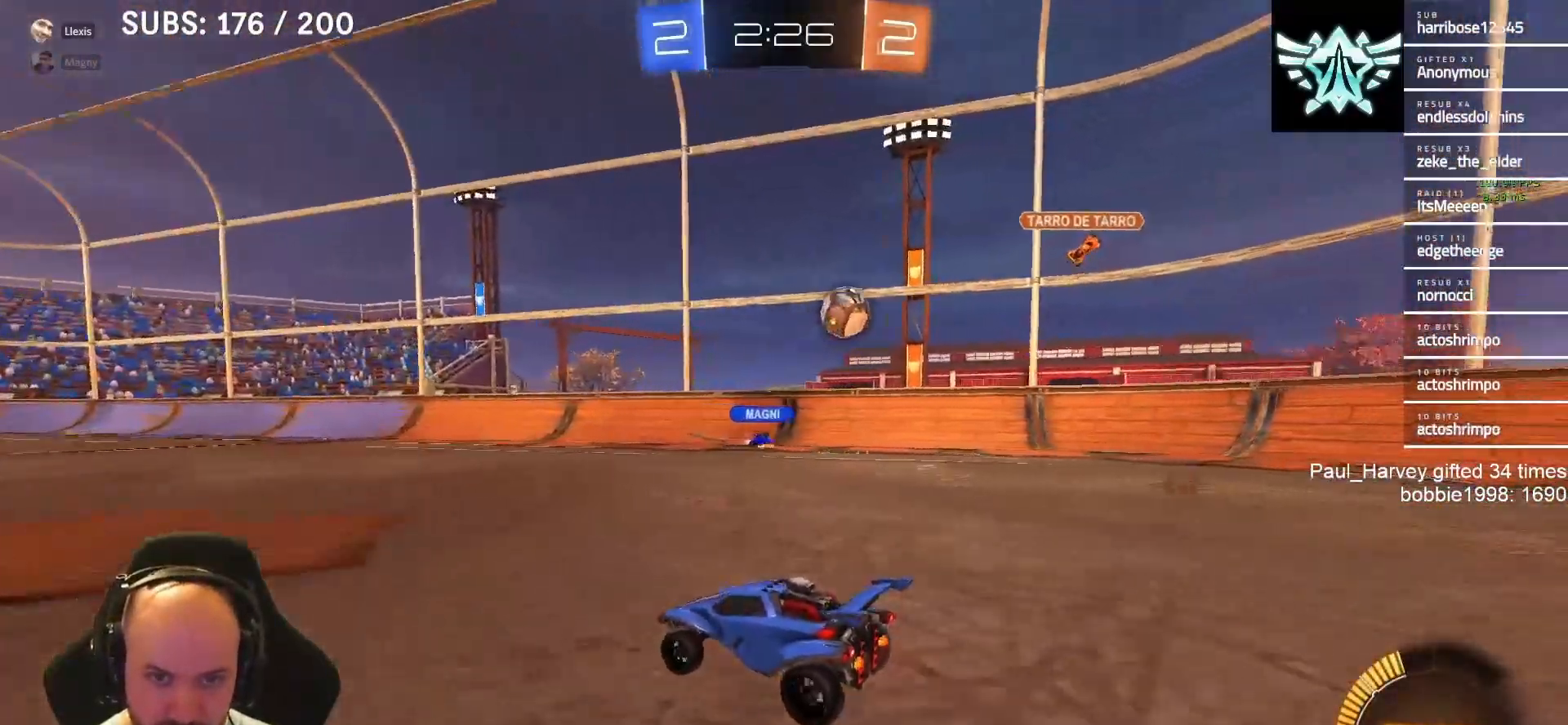
{"buttons": ["SQUARE", "R2"], "left_stick": "left", "right_stick": "center", "events": [[83, "left_stick", "left"], [183, "SQUARE", "down"], [283, "SQUARE", "up"], [483, "SQUARE", "down"]]}
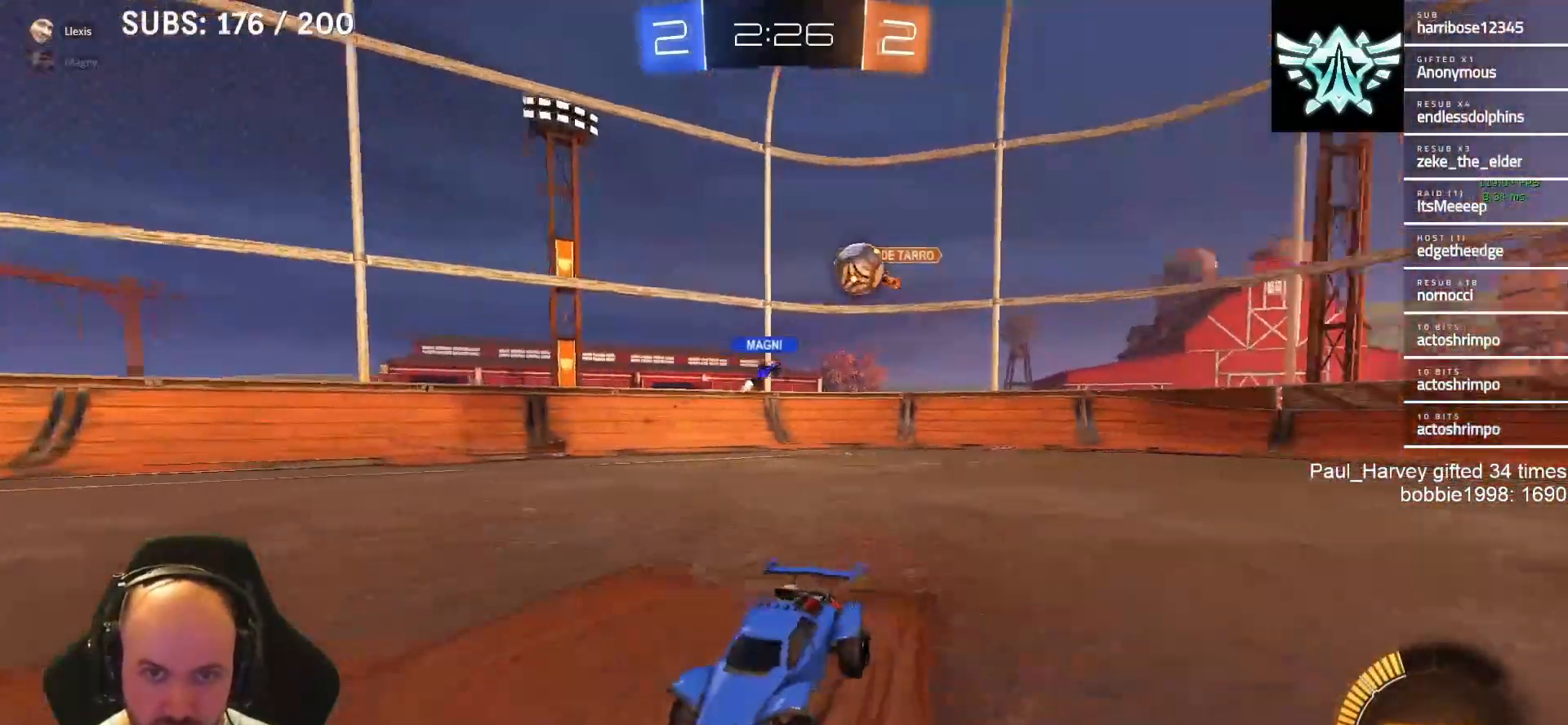
{"buttons": [], "left_stick": "left", "right_stick": "center", "events": [[33, "SQUARE", "up"], [383, "R2", "up"]]}
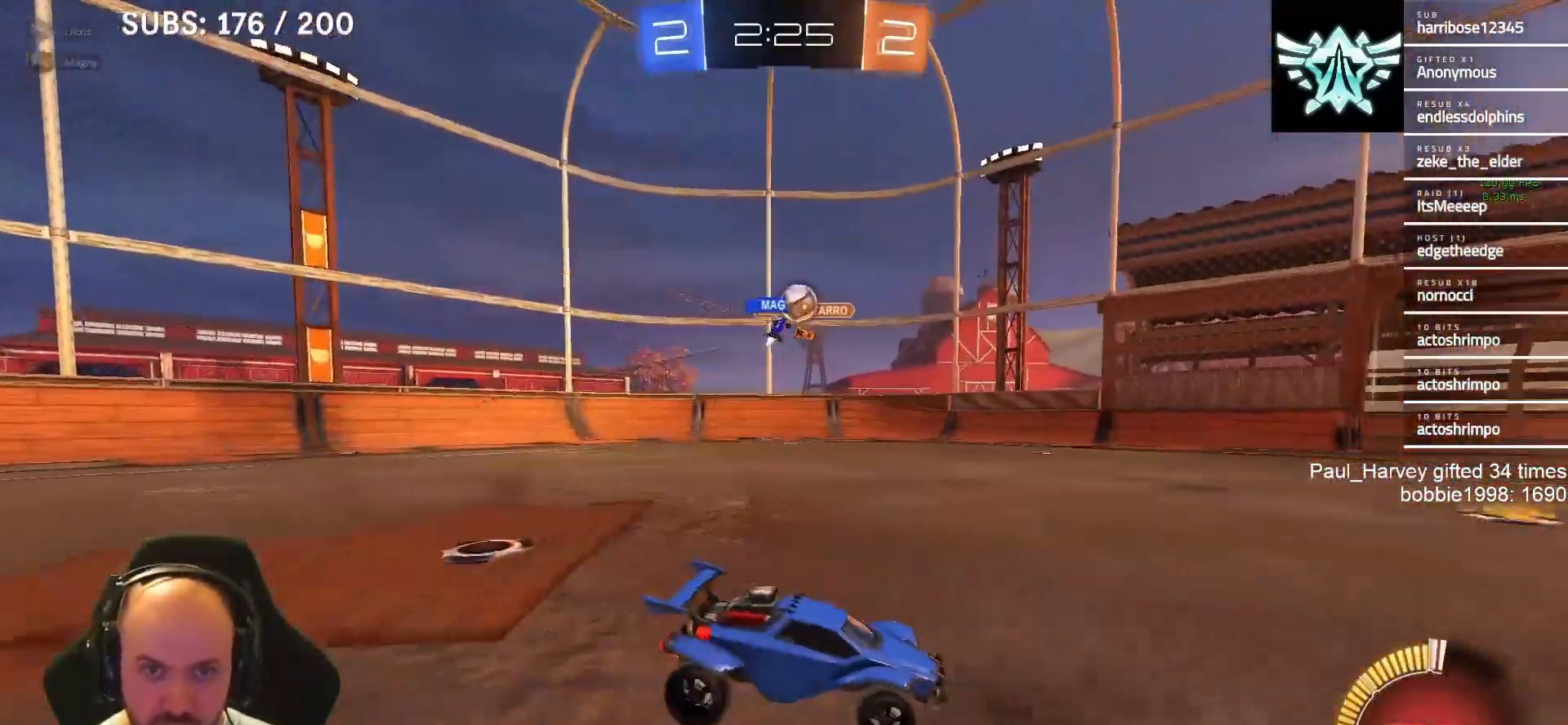
{"buttons": ["L2"], "left_stick": "center", "right_stick": "center", "events": [[217, "left_stick", "center"], [283, "left_stick", "left"], [450, "L2", "down"], [483, "left_stick", "center"]]}
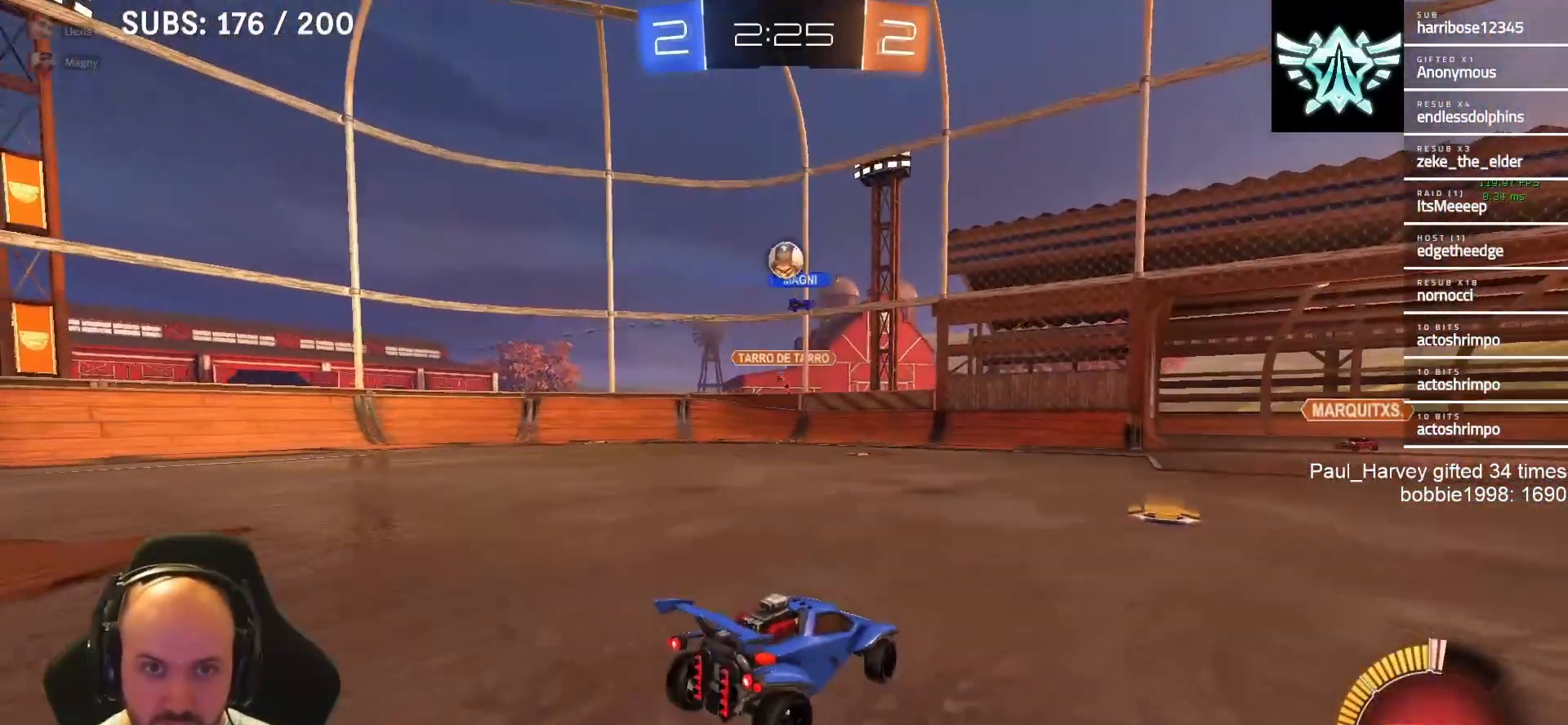
{"buttons": ["CROSS"], "left_stick": "left", "right_stick": "center", "events": [[83, "L2", "up"], [150, "R2", "down"], [150, "left_stick", "left"], [283, "R2", "up"], [383, "CROSS", "down"]]}
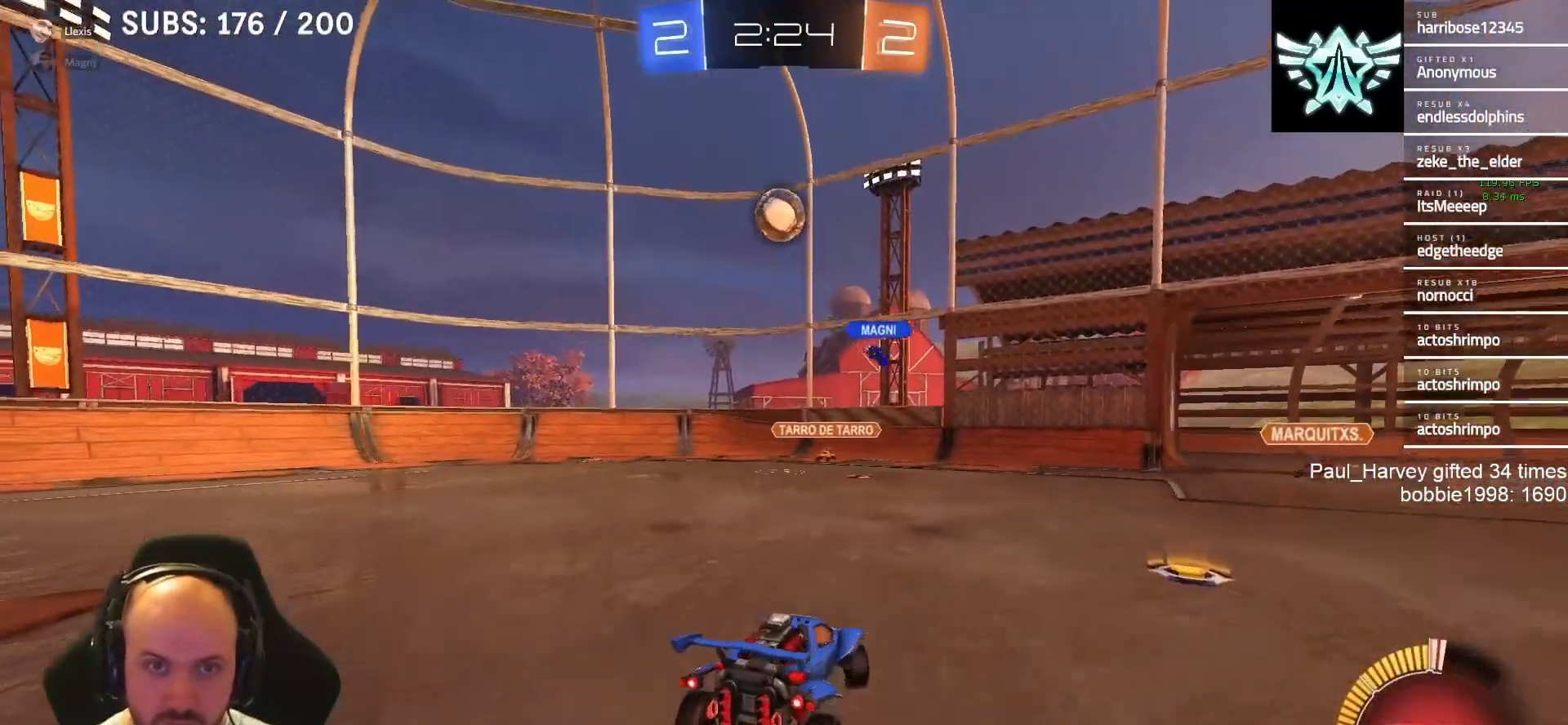
{"buttons": ["CROSS", "CIRCLE", "L1", "R2"], "left_stick": "down-left", "right_stick": "center", "events": [[50, "CROSS", "up"], [83, "CROSS", "down"], [83, "R2", "down"], [83, "left_stick", "center"], [150, "L1", "down"], [150, "left_stick", "up-left"], [200, "CIRCLE", "down"], [483, "left_stick", "down-left"]]}
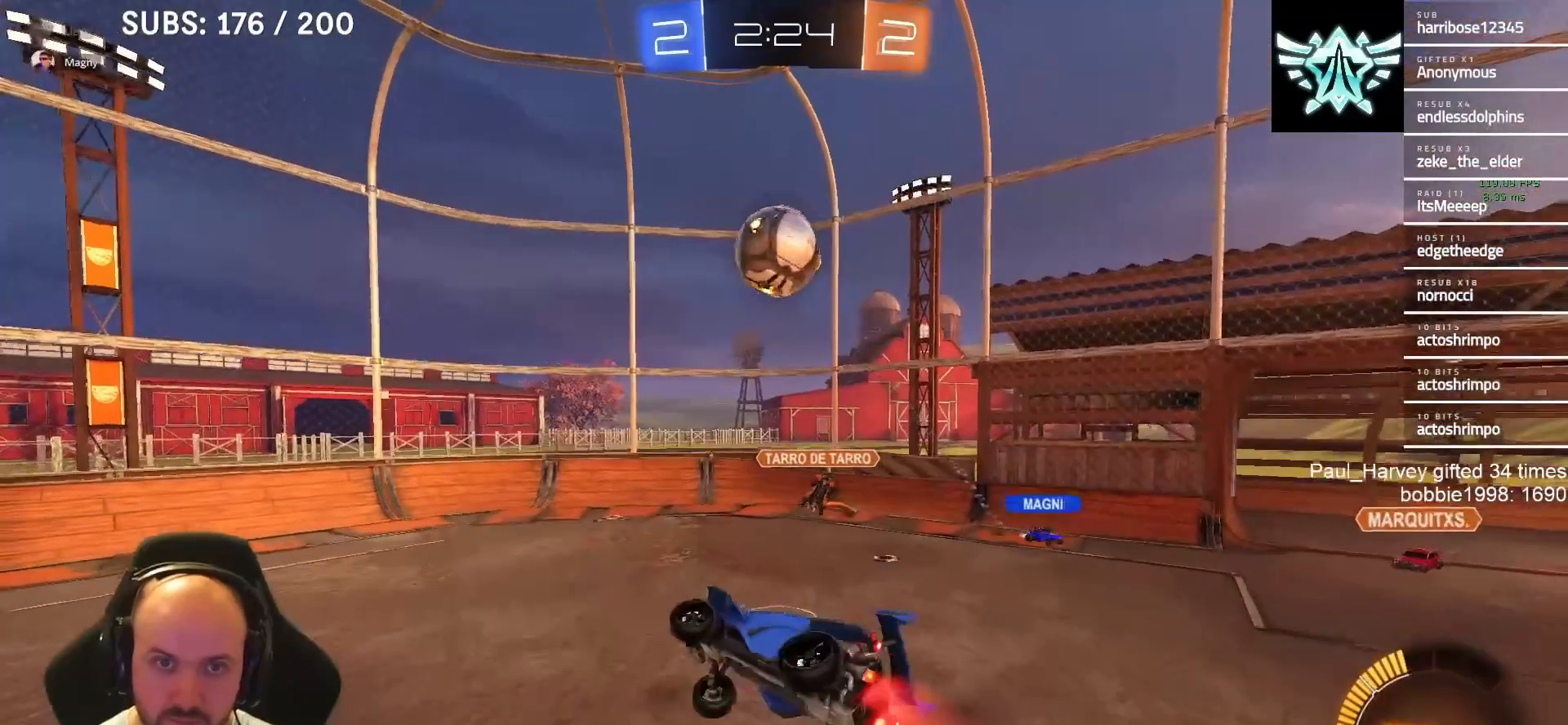
{"buttons": ["CROSS", "CIRCLE", "R2"], "left_stick": "center", "right_stick": "center", "events": [[217, "left_stick", "left"], [317, "TRIANGLE", "down"], [317, "left_stick", "up-left"], [417, "L1", "up"], [483, "TRIANGLE", "up"], [483, "left_stick", "center"]]}
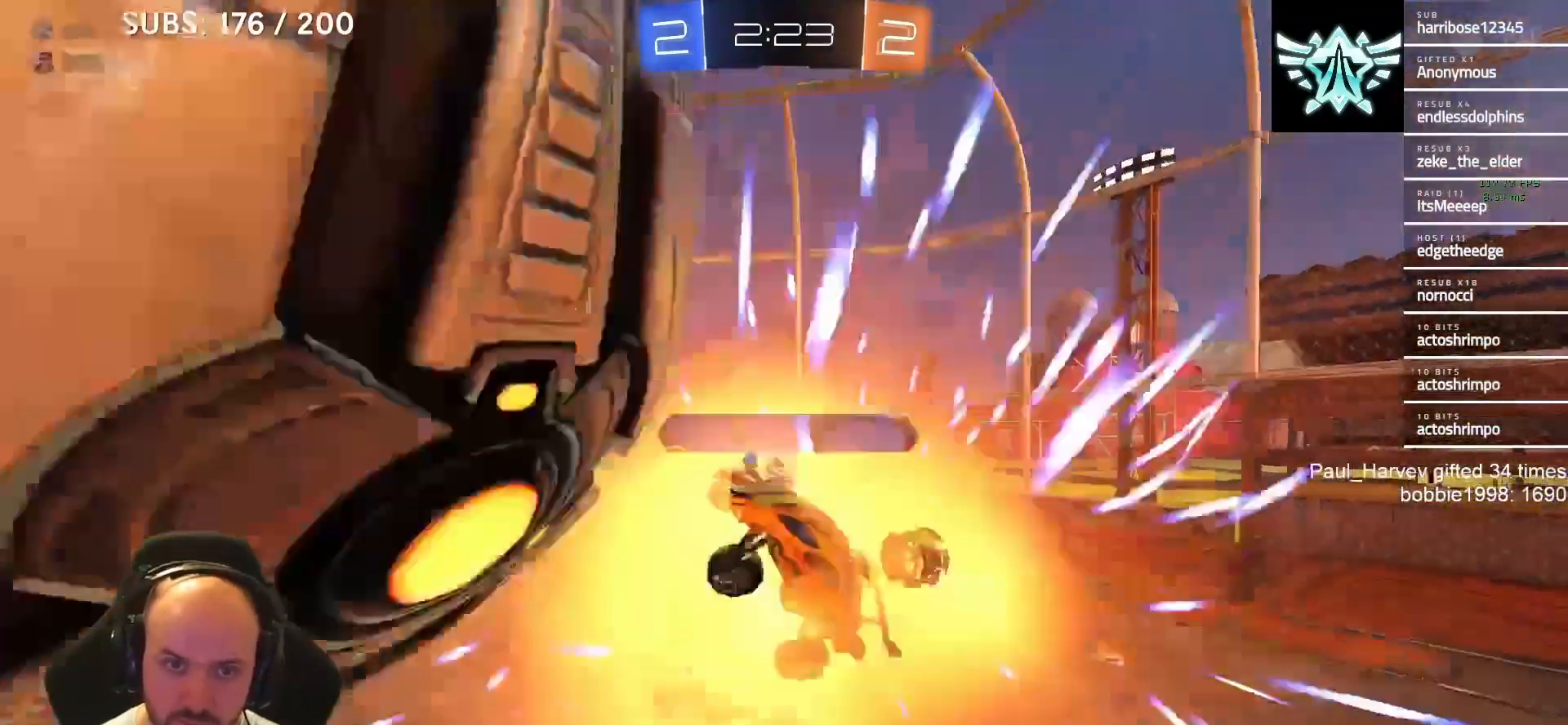
{"buttons": [], "left_stick": "center", "right_stick": "center", "events": [[17, "CIRCLE", "up"], [17, "CROSS", "up"], [450, "R2", "up"]]}
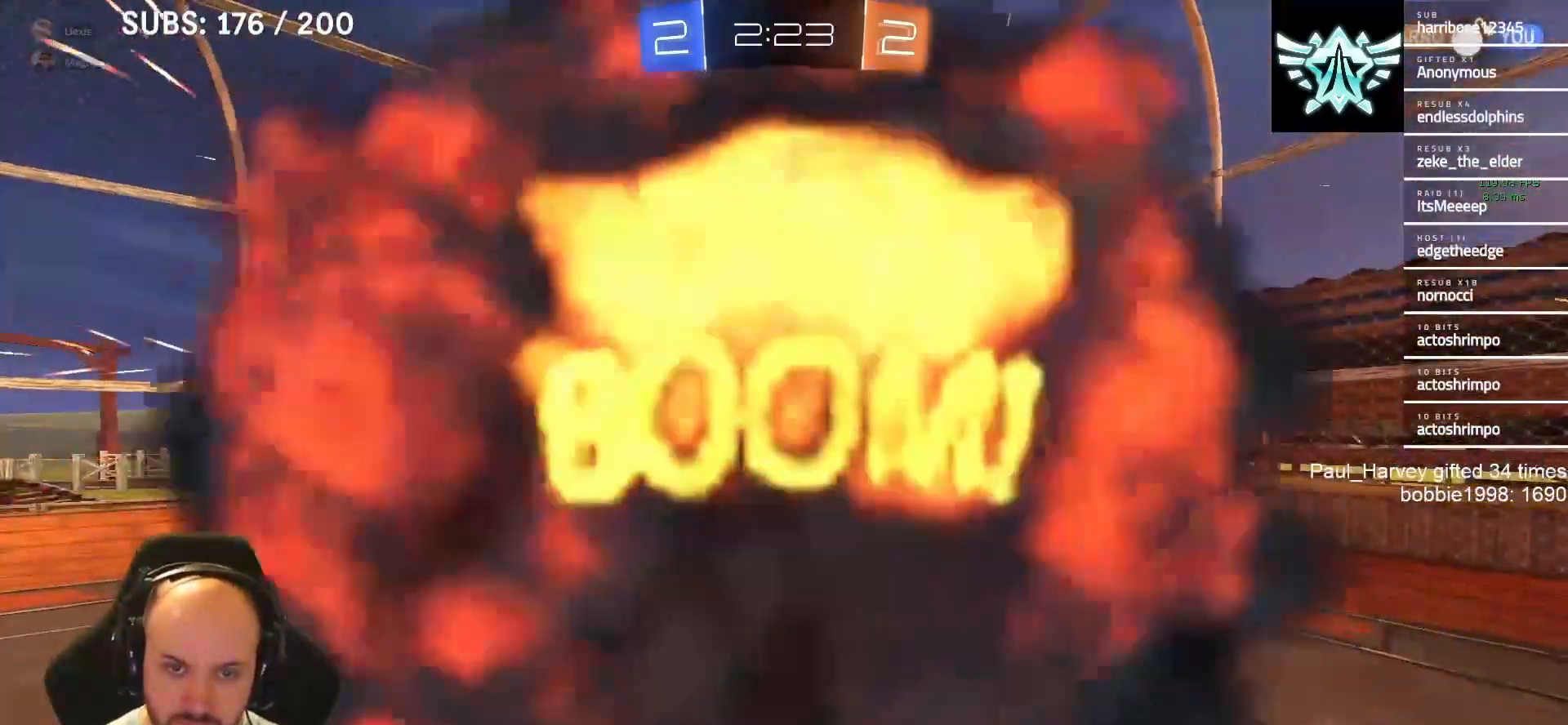
{"buttons": ["R2"], "left_stick": "center", "right_stick": "center", "events": [[317, "R2", "down"]]}
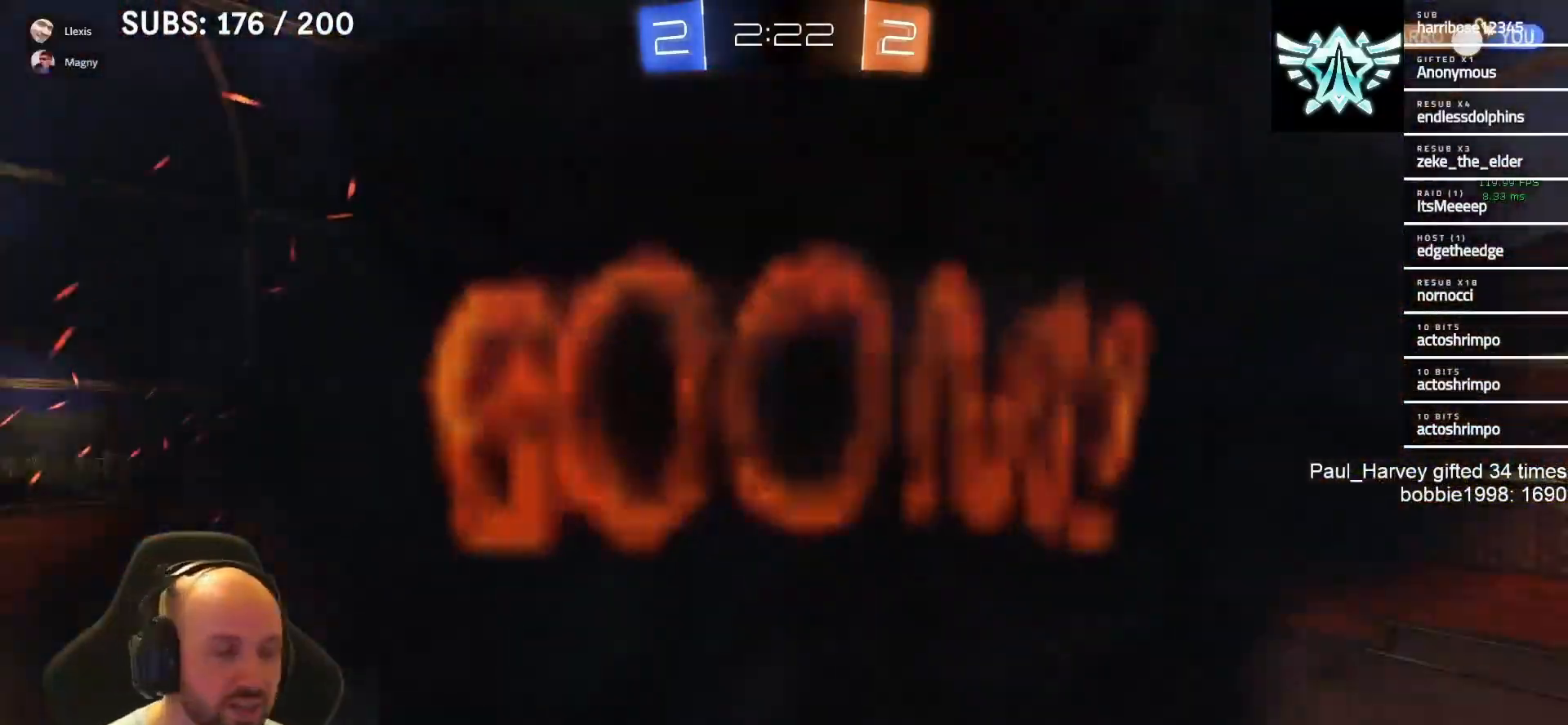
{"buttons": [], "left_stick": "center", "right_stick": "center", "events": [[417, "R2", "up"]]}
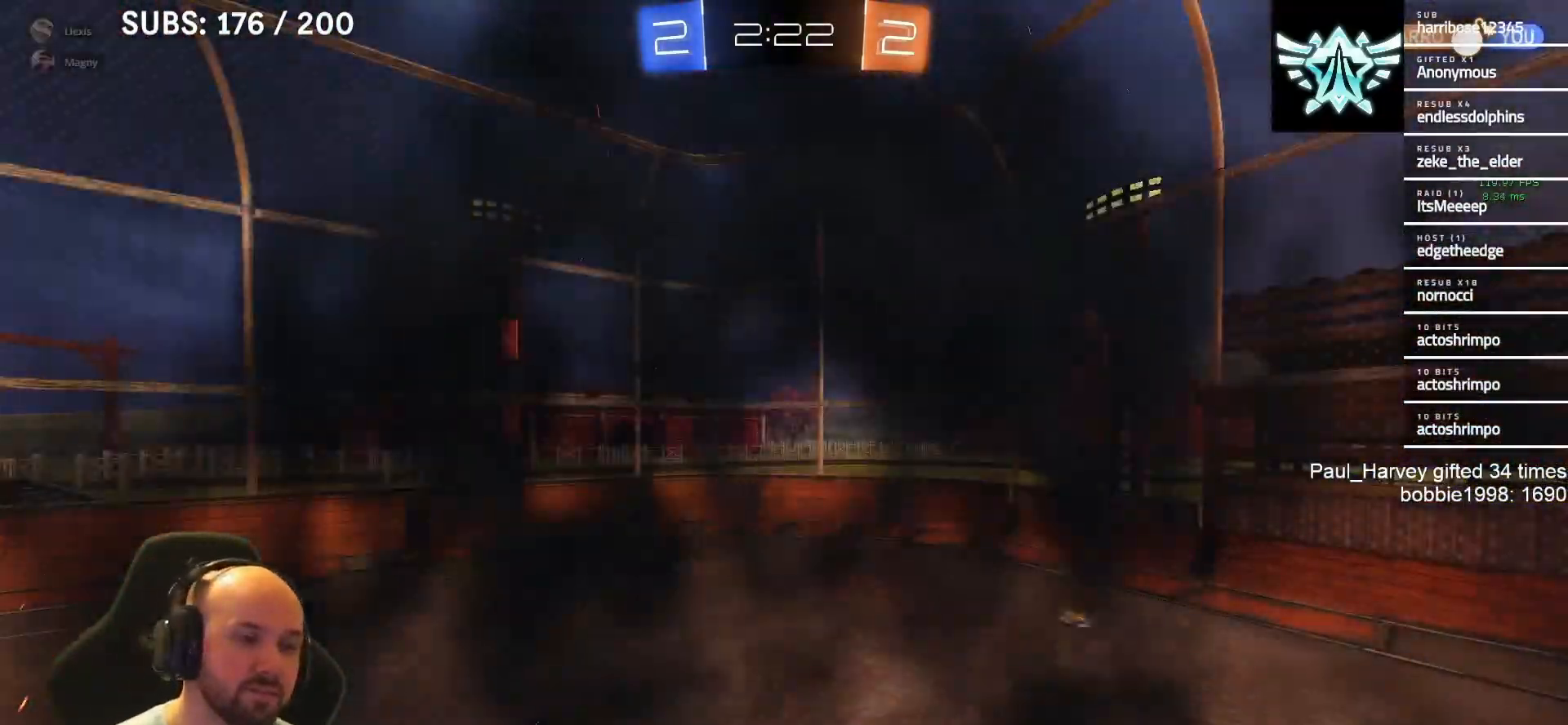
{"buttons": [], "left_stick": "center", "right_stick": "center", "events": []}
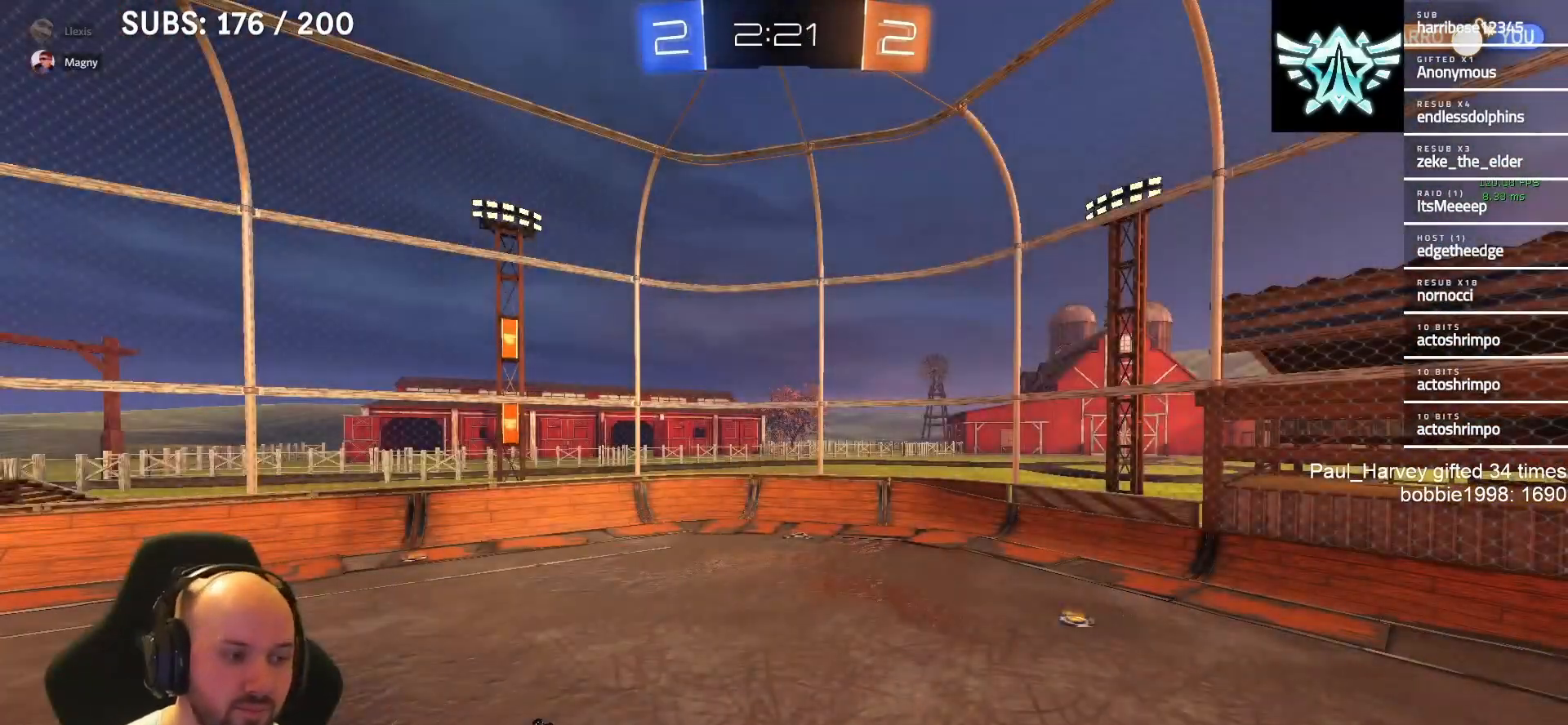
{"buttons": ["R2"], "left_stick": "center", "right_stick": "center", "events": [[33, "R2", "down"]]}
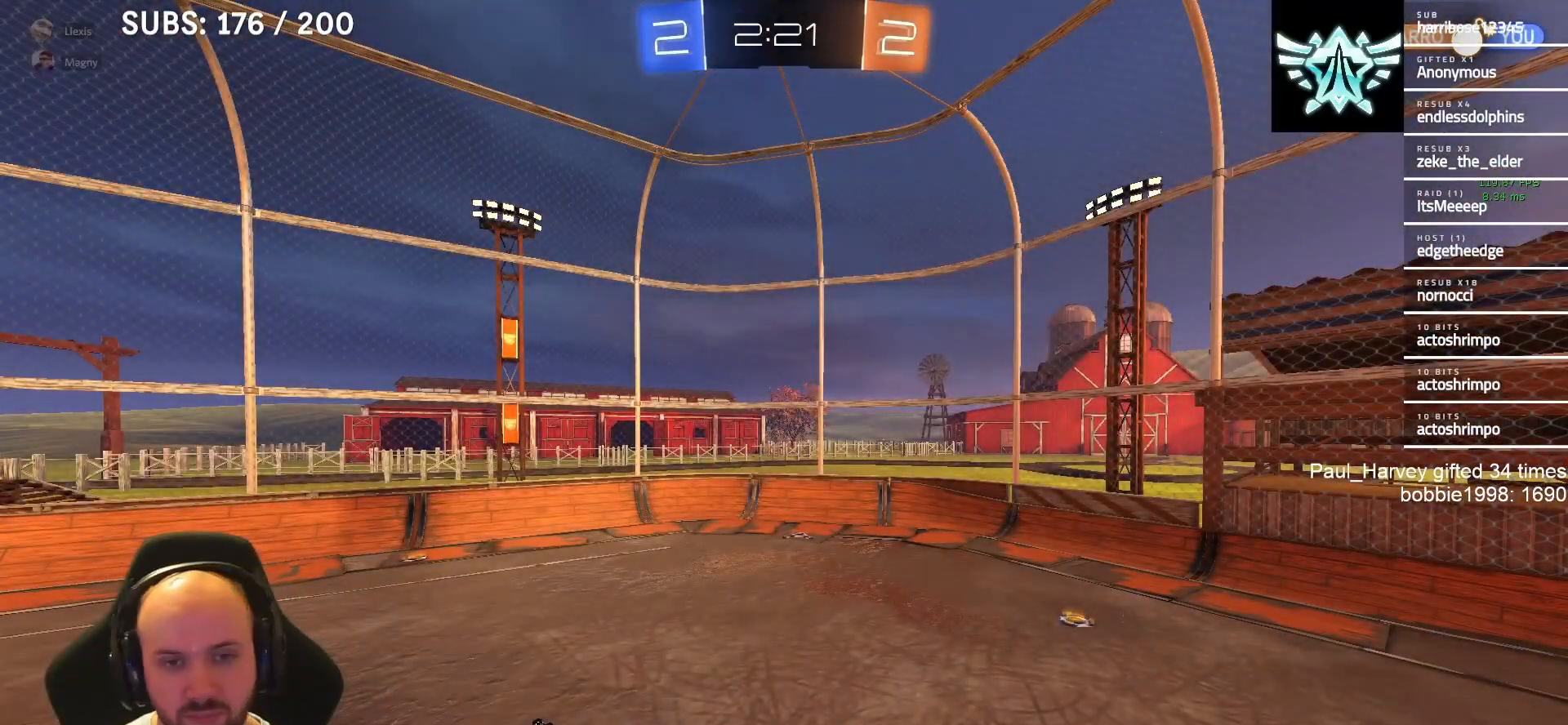
{"buttons": ["R2"], "left_stick": "center", "right_stick": "center", "events": []}
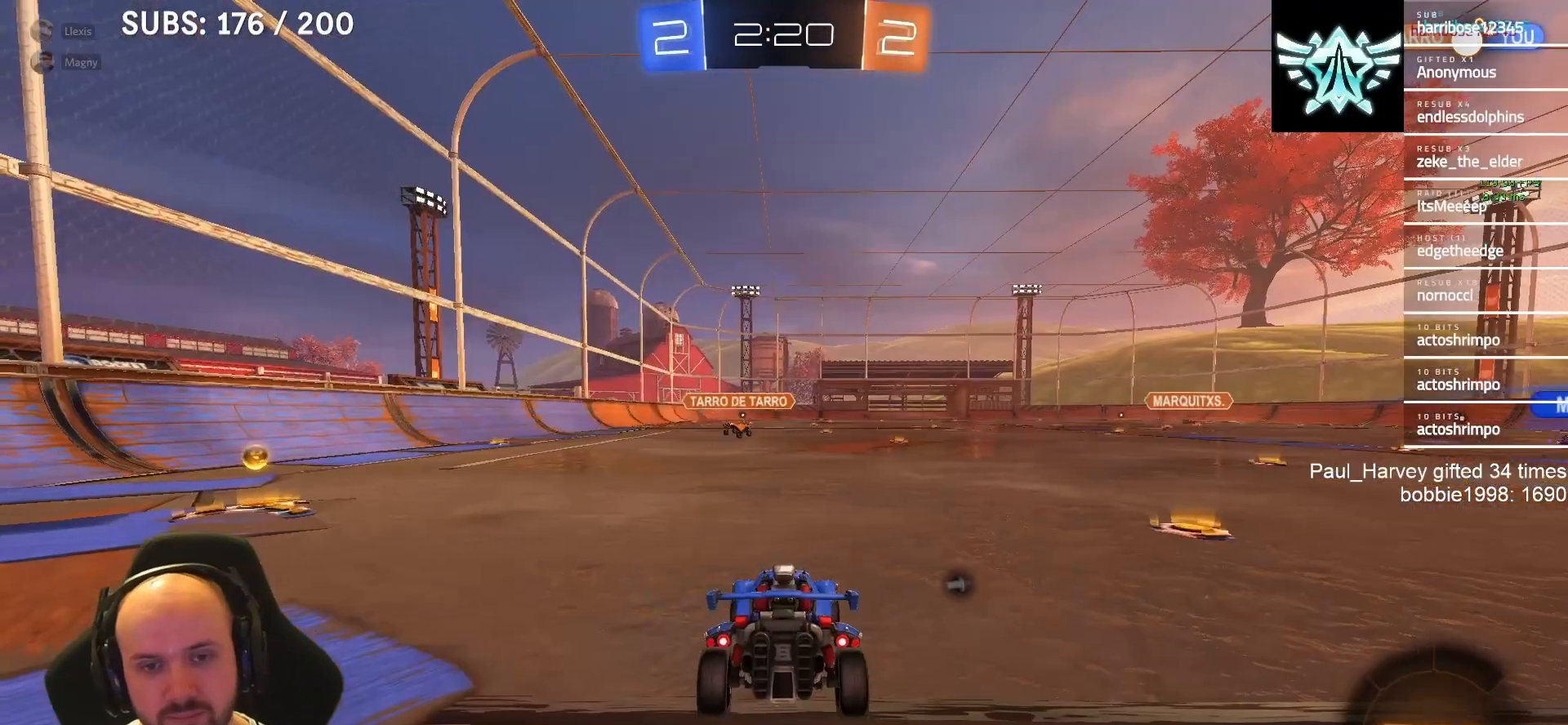
{"buttons": ["TRIANGLE", "R2"], "left_stick": "right", "right_stick": "center", "events": [[383, "left_stick", "right"], [417, "TRIANGLE", "down"]]}
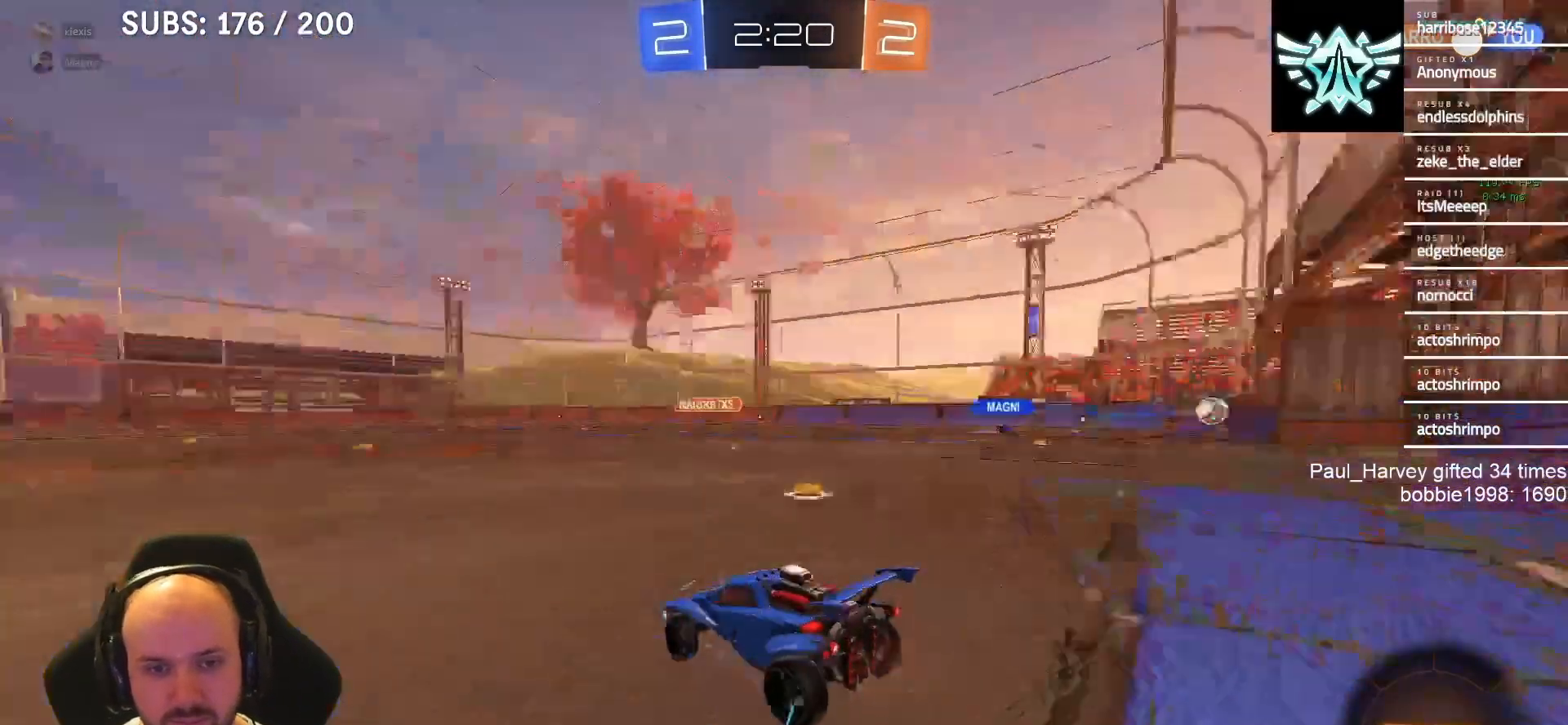
{"buttons": ["R2"], "left_stick": "right", "right_stick": "center", "events": [[83, "TRIANGLE", "up"]]}
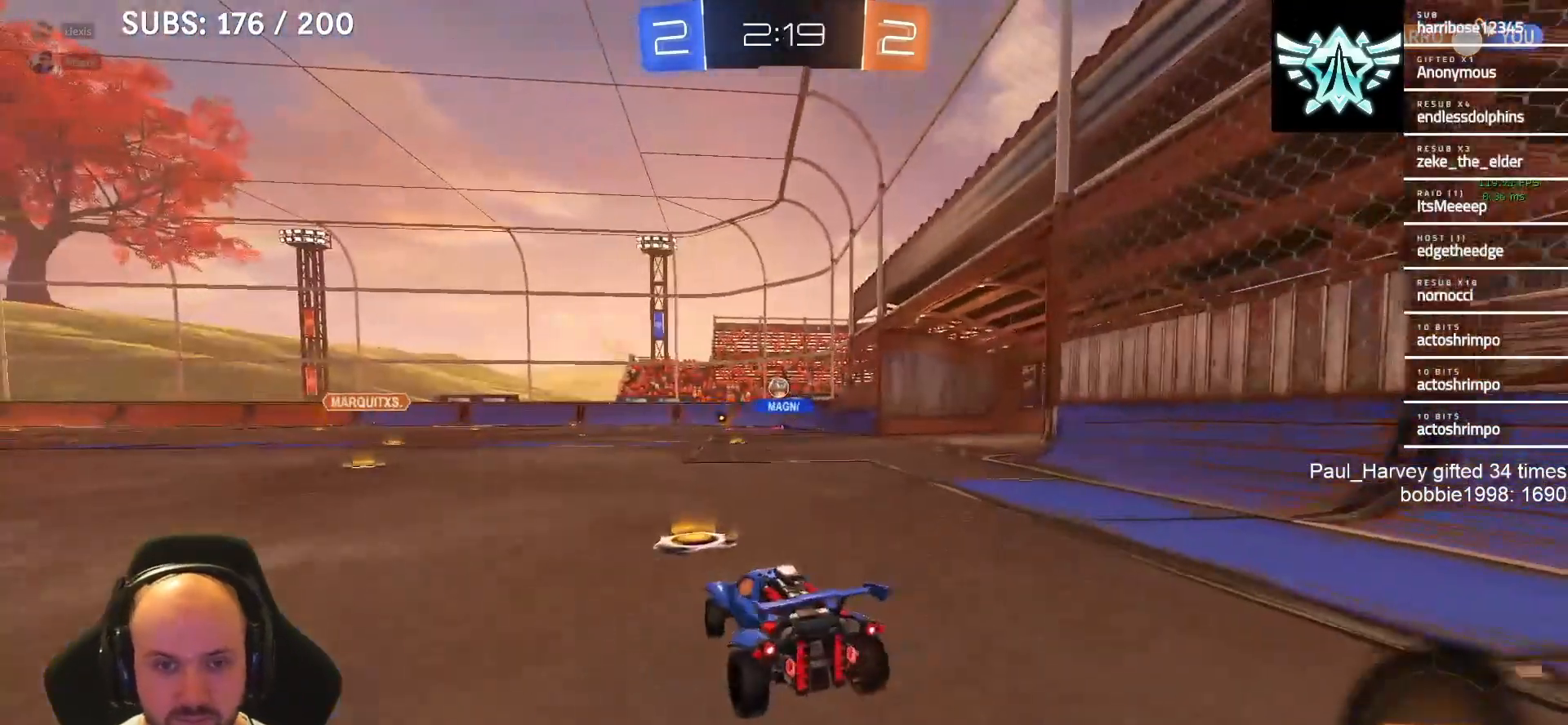
{"buttons": ["R2"], "left_stick": "center", "right_stick": "center", "events": [[50, "left_stick", "center"], [150, "left_stick", "right"], [383, "left_stick", "center"]]}
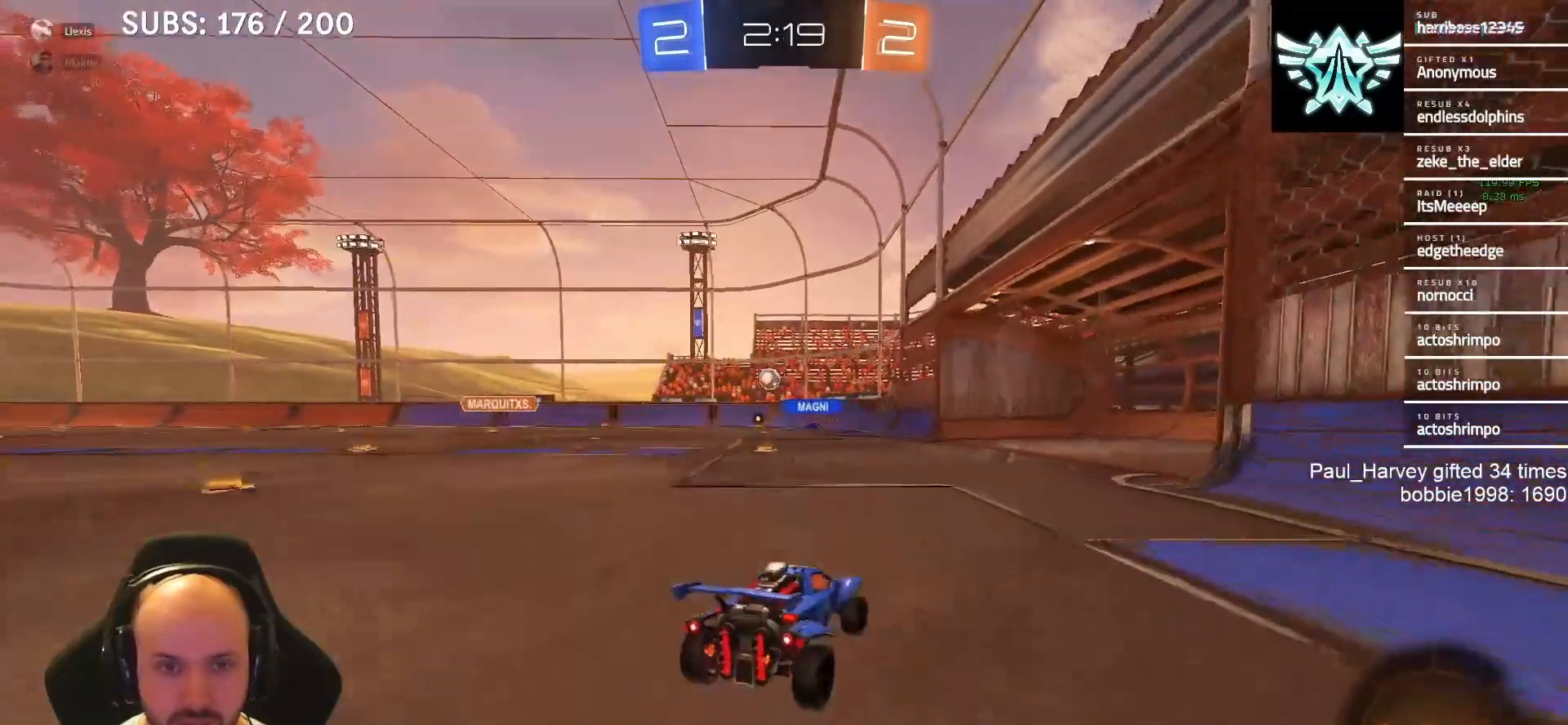
{"buttons": ["R2"], "left_stick": "center", "right_stick": "center", "events": [[283, "L1", "down"], [450, "L1", "up"]]}
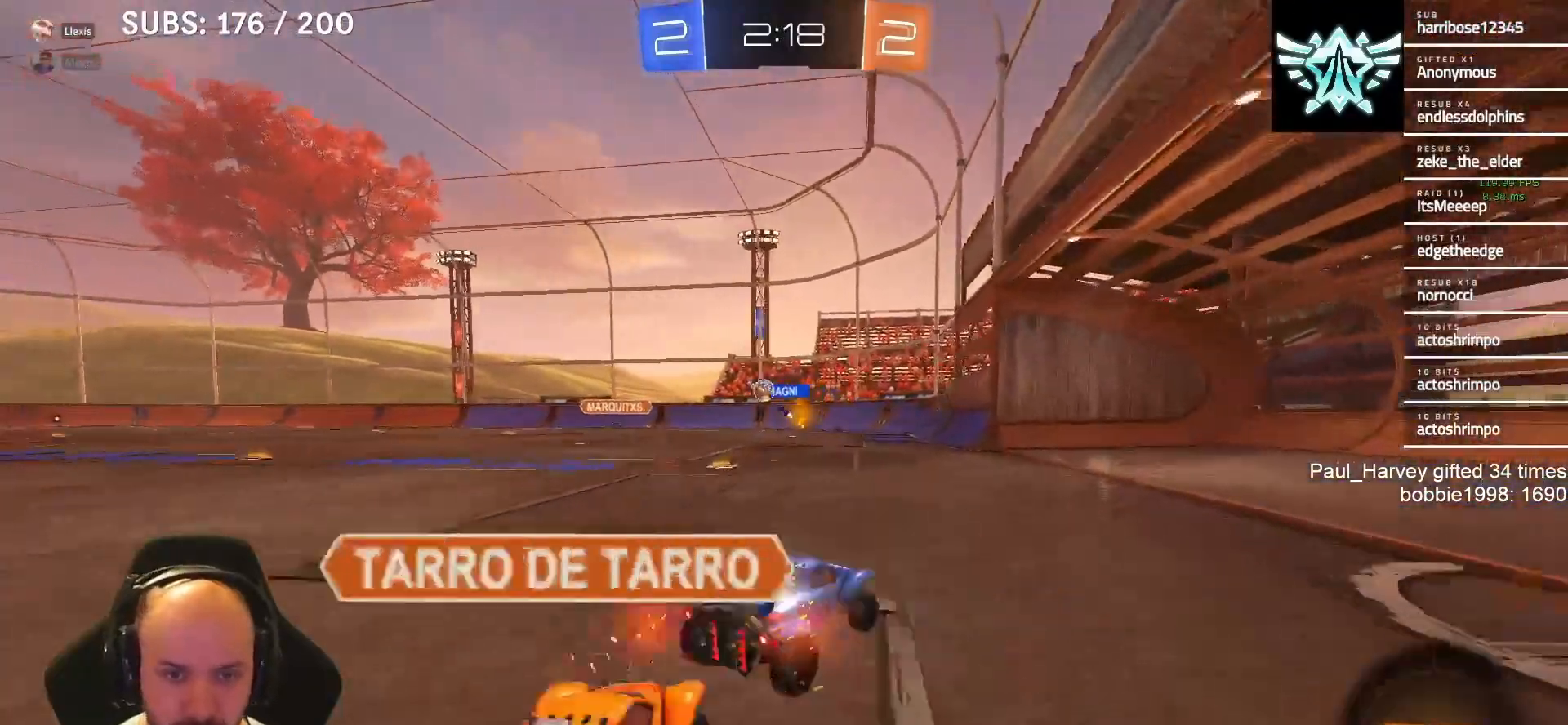
{"buttons": ["R2"], "left_stick": "left", "right_stick": "center", "events": [[83, "left_stick", "left"], [183, "left_stick", "center"], [317, "left_stick", "left"]]}
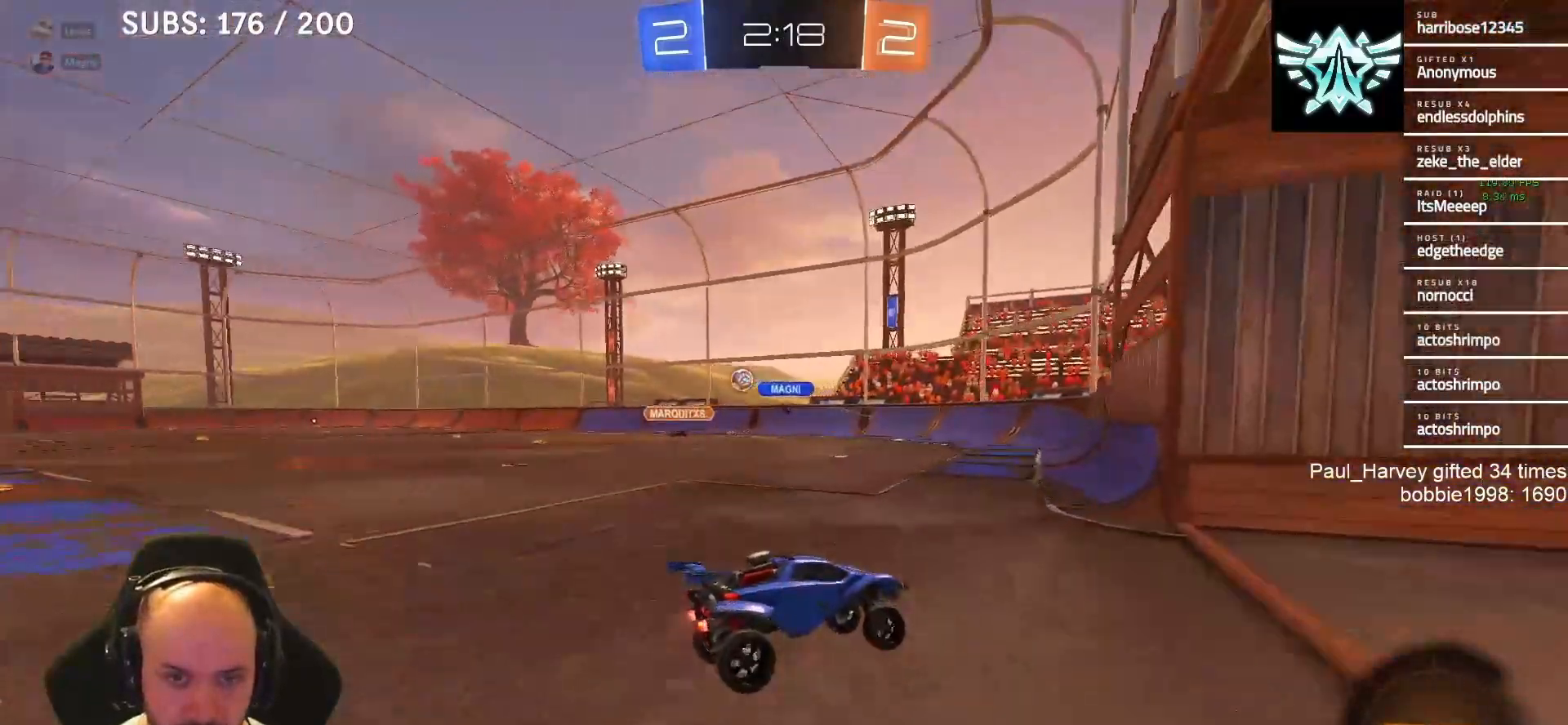
{"buttons": ["L1", "R2"], "left_stick": "left", "right_stick": "center", "events": [[250, "L1", "down"]]}
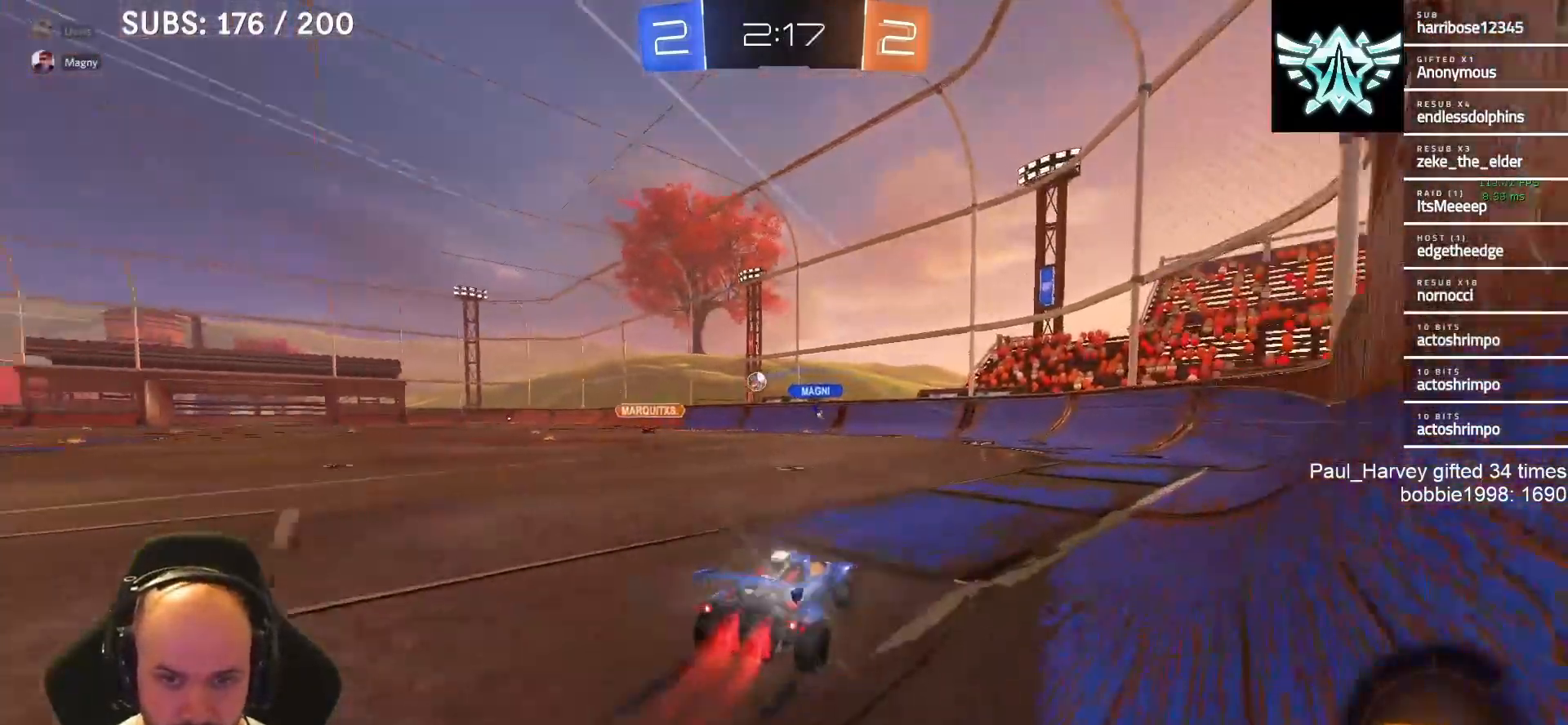
{"buttons": ["R2"], "left_stick": "center", "right_stick": "center", "events": [[50, "L1", "up"], [217, "left_stick", "center"]]}
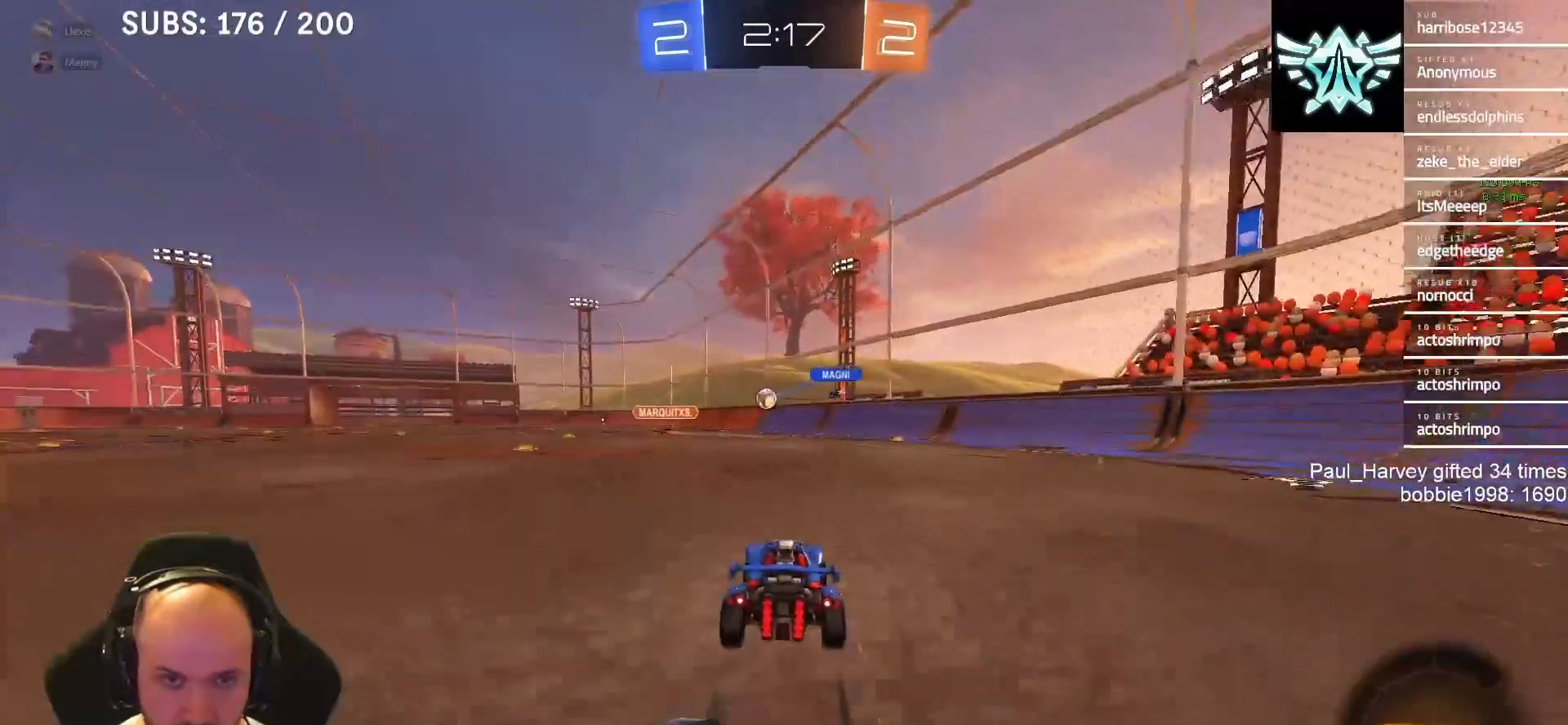
{"buttons": ["R2"], "left_stick": "center", "right_stick": "center", "events": []}
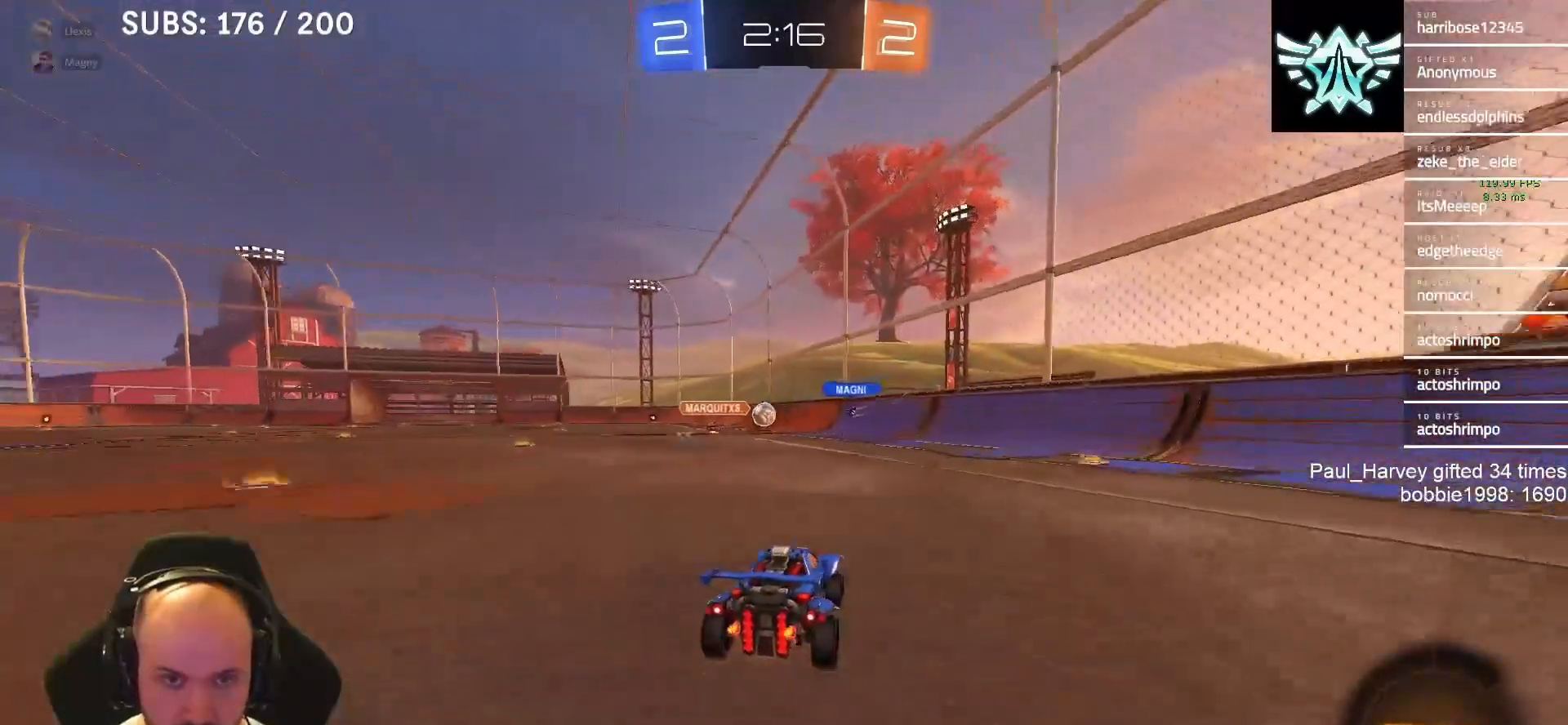
{"buttons": ["R2"], "left_stick": "center", "right_stick": "center", "events": []}
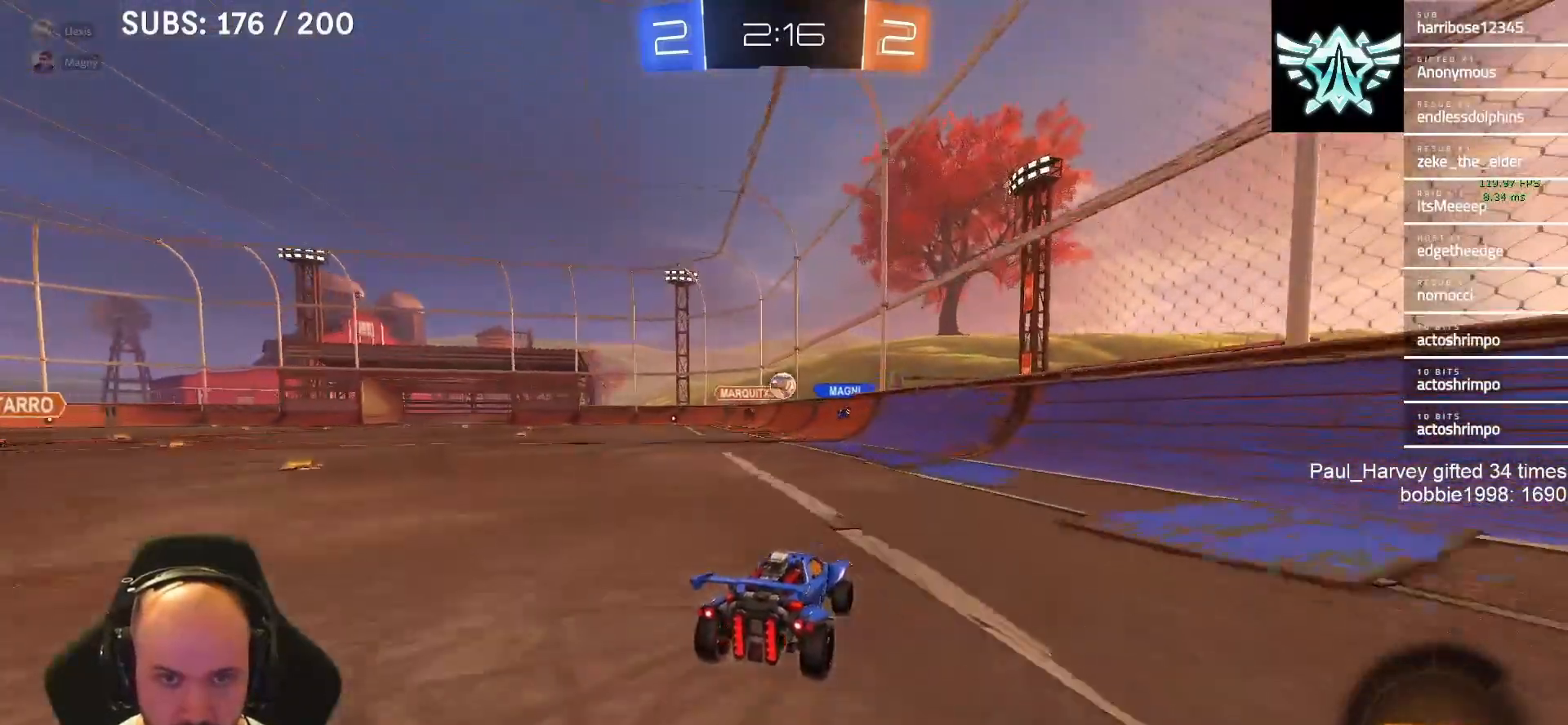
{"buttons": ["R2"], "left_stick": "center", "right_stick": "center", "events": [[217, "left_stick", "left"], [383, "left_stick", "center"]]}
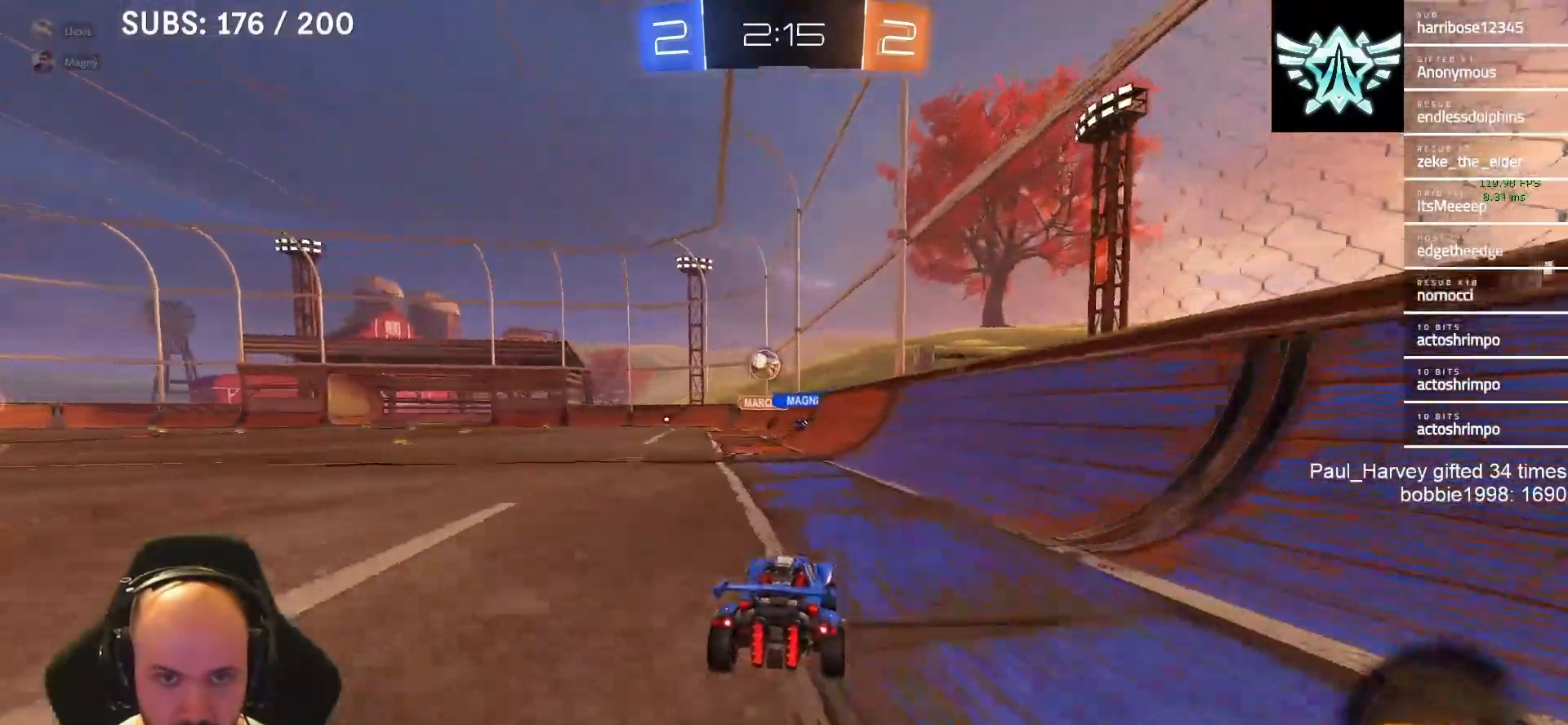
{"buttons": ["R2"], "left_stick": "center", "right_stick": "center", "events": [[67, "left_stick", "left"], [133, "left_stick", "center"], [250, "left_stick", "left"], [433, "left_stick", "center"]]}